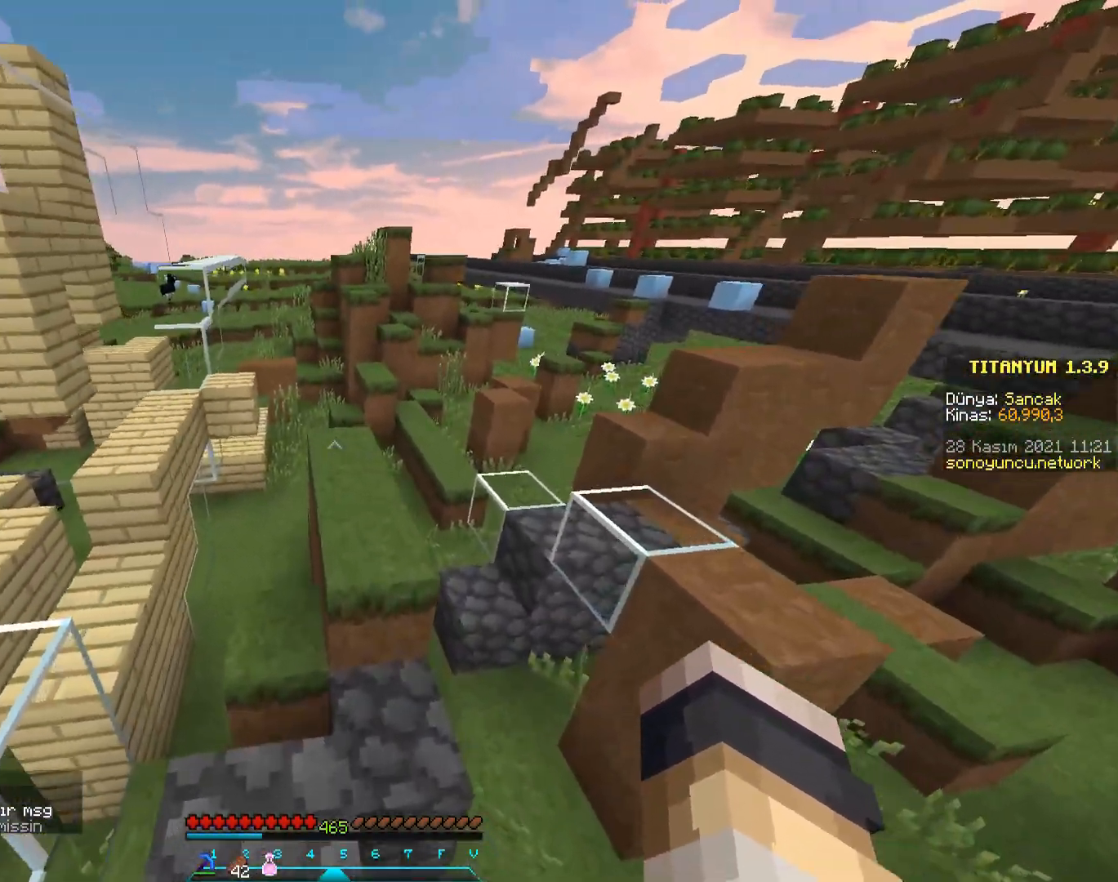
Gameplay with keyboard and mouse; each line is a JSON object with the keys and mouse buttons held at the frame after it. "events" lists presses ("down") and releases ("up") of "a", "d", "s", "space", "w", "mouse_left" and "mouse_right" between this image and that frame as [ms after this image, input, new state], when the widget could be followed in between. "mouse_left", "mouse_right" = the "left", "right" buttons of the "mouse" list. No other keys are recorded. Fast repeated clicks can show as one long hold. Mouse movement is not recorded.
{"keys": ["w"], "mouse": [], "events": [[167, "space", "down"], [317, "space", "up"]]}
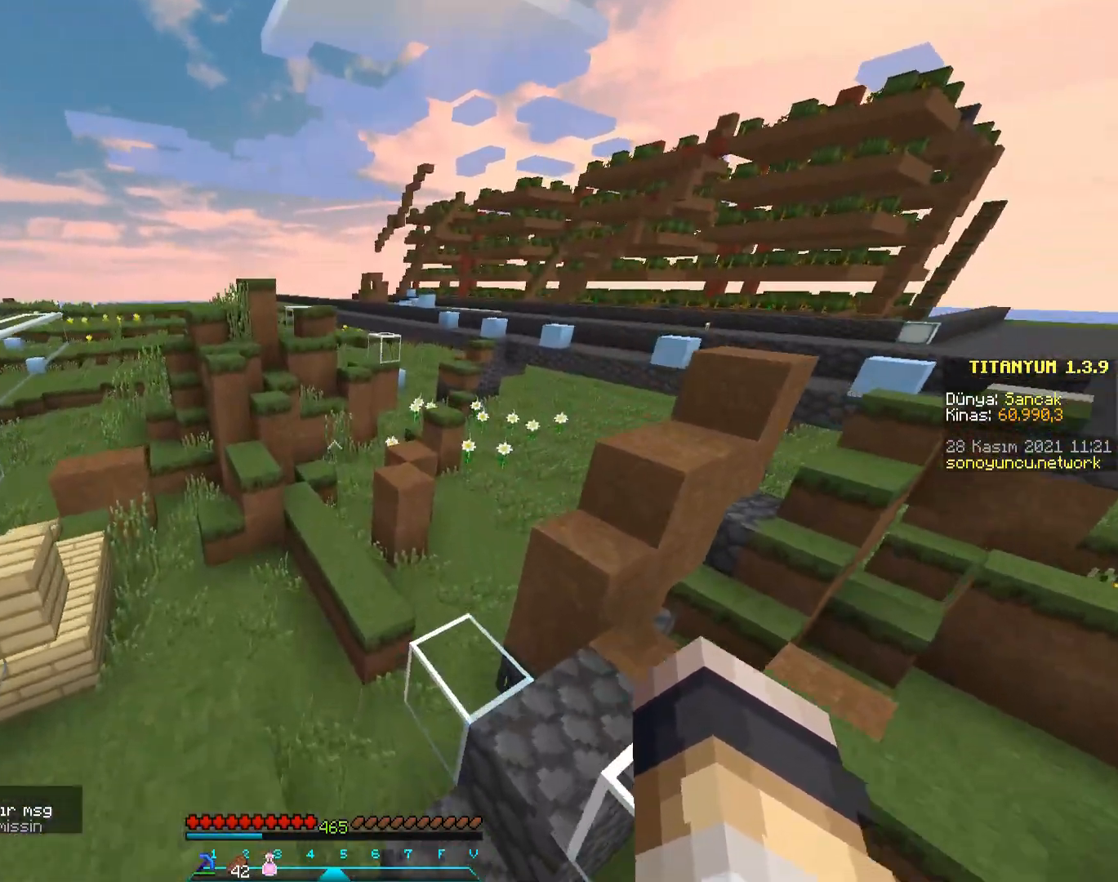
{"keys": ["space", "w"], "mouse": [], "events": [[283, "space", "down"]]}
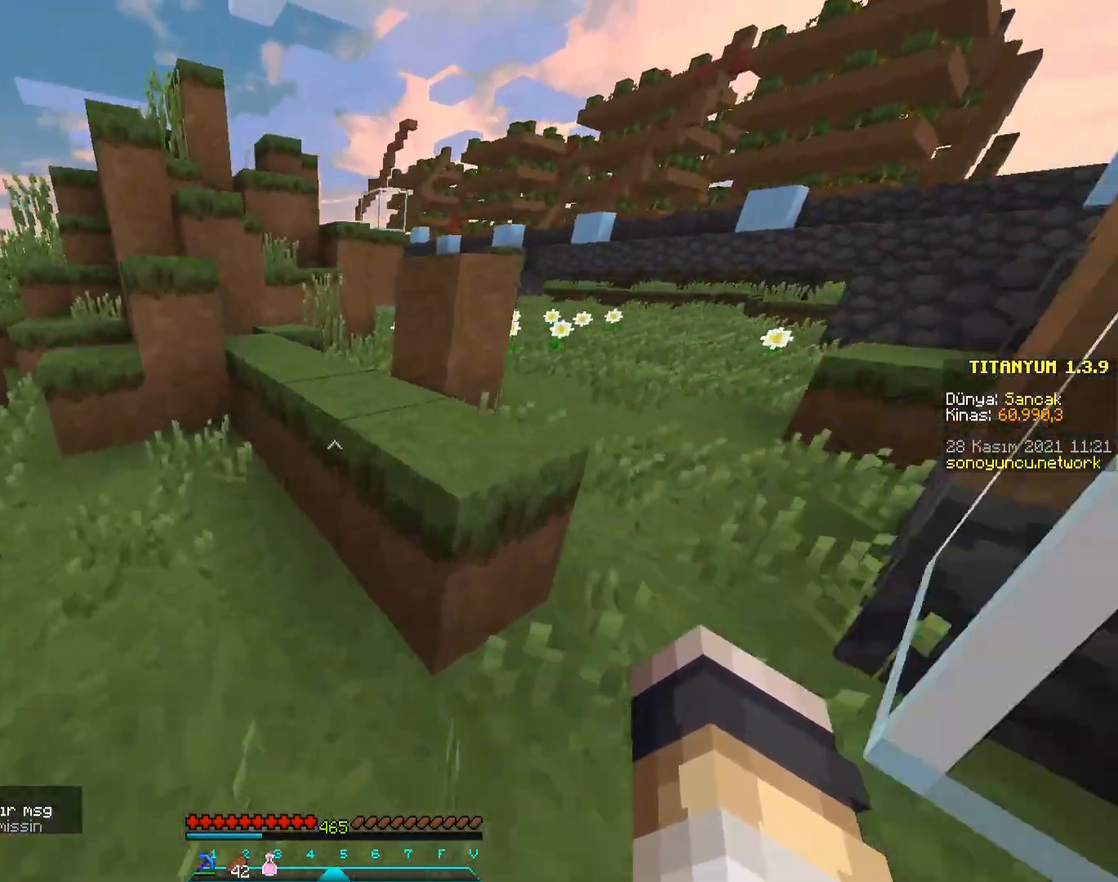
{"keys": ["space", "w"], "mouse": [], "events": [[217, "space", "up"], [434, "space", "down"]]}
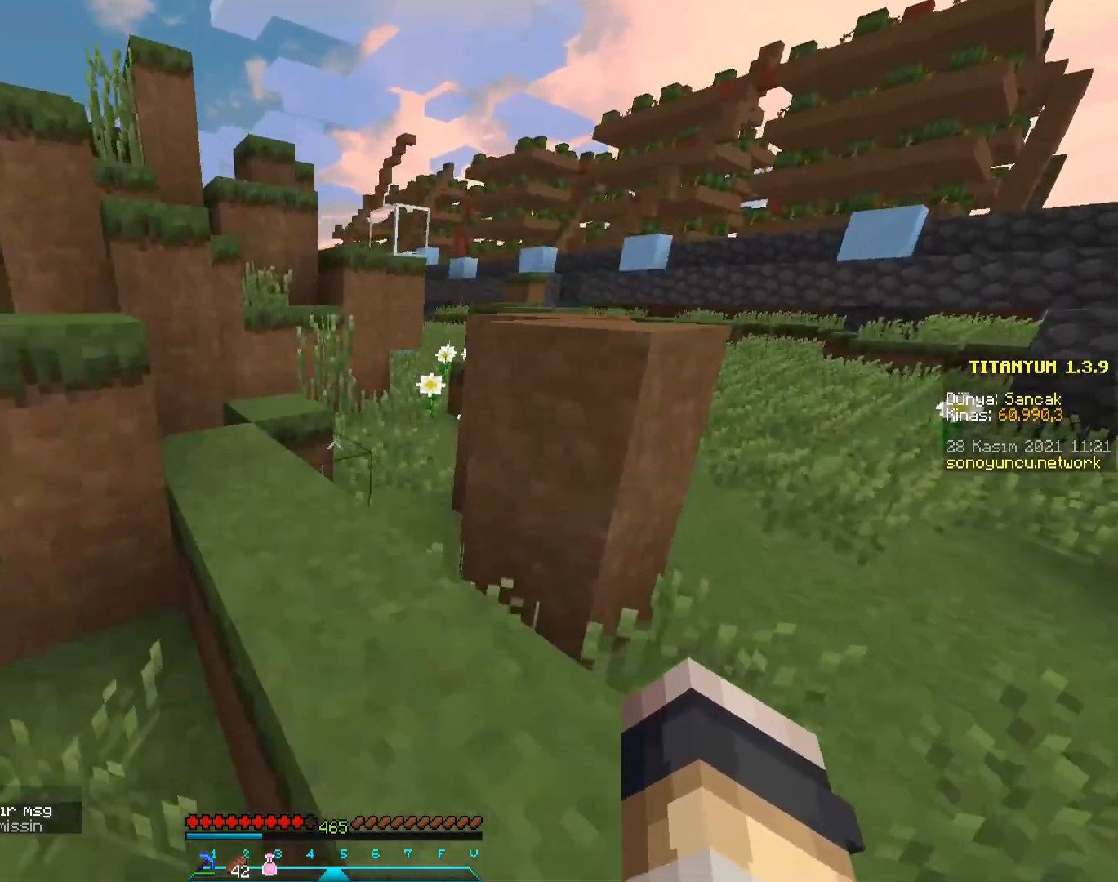
{"keys": ["w"], "mouse": [], "events": [[100, "space", "up"]]}
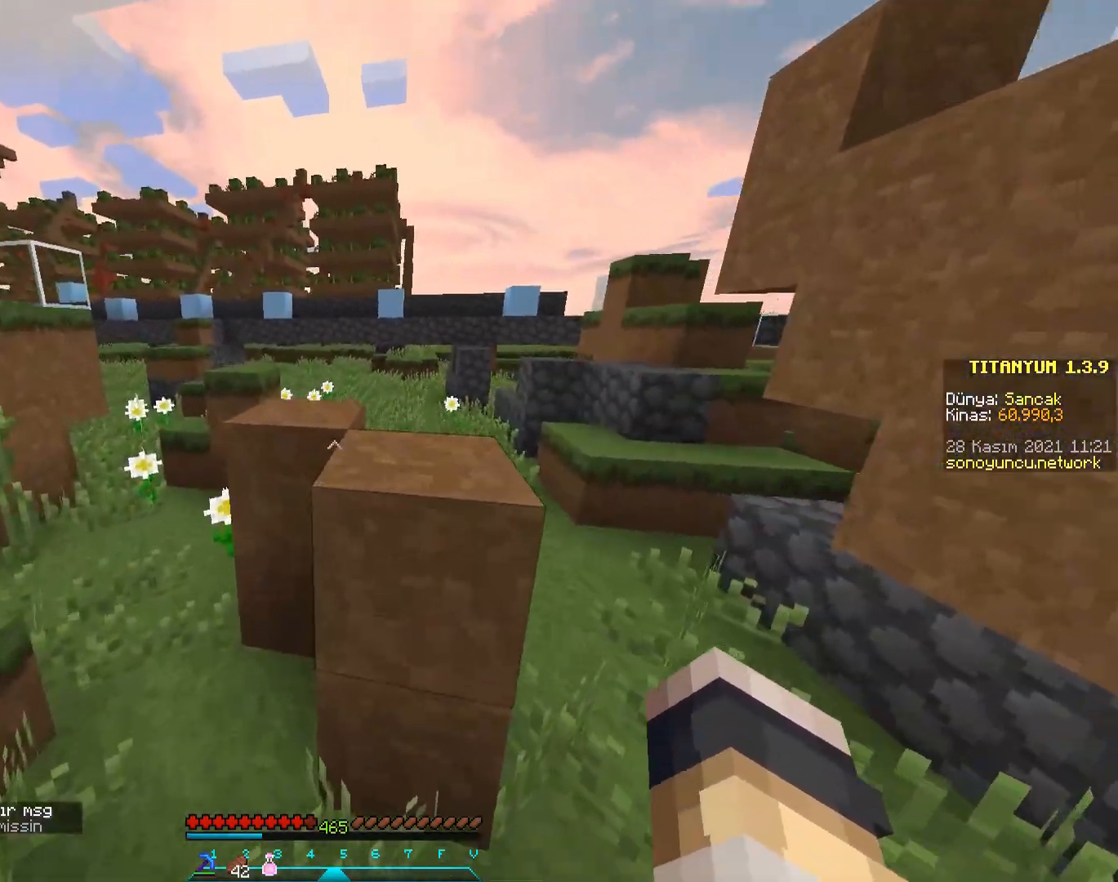
{"keys": ["space", "w"], "mouse": [], "events": [[17, "space", "down"], [184, "space", "up"], [467, "space", "down"]]}
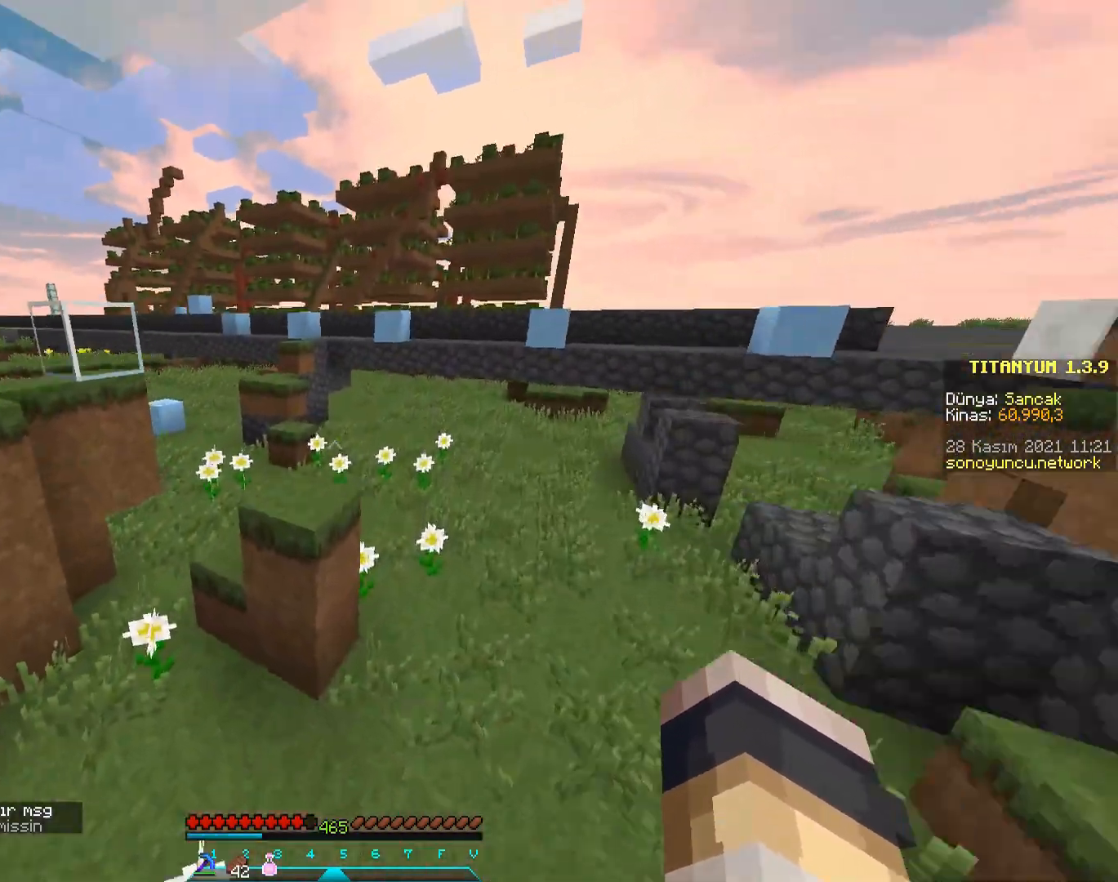
{"keys": ["a", "w"], "mouse": [], "events": [[333, "space", "up"], [434, "a", "down"]]}
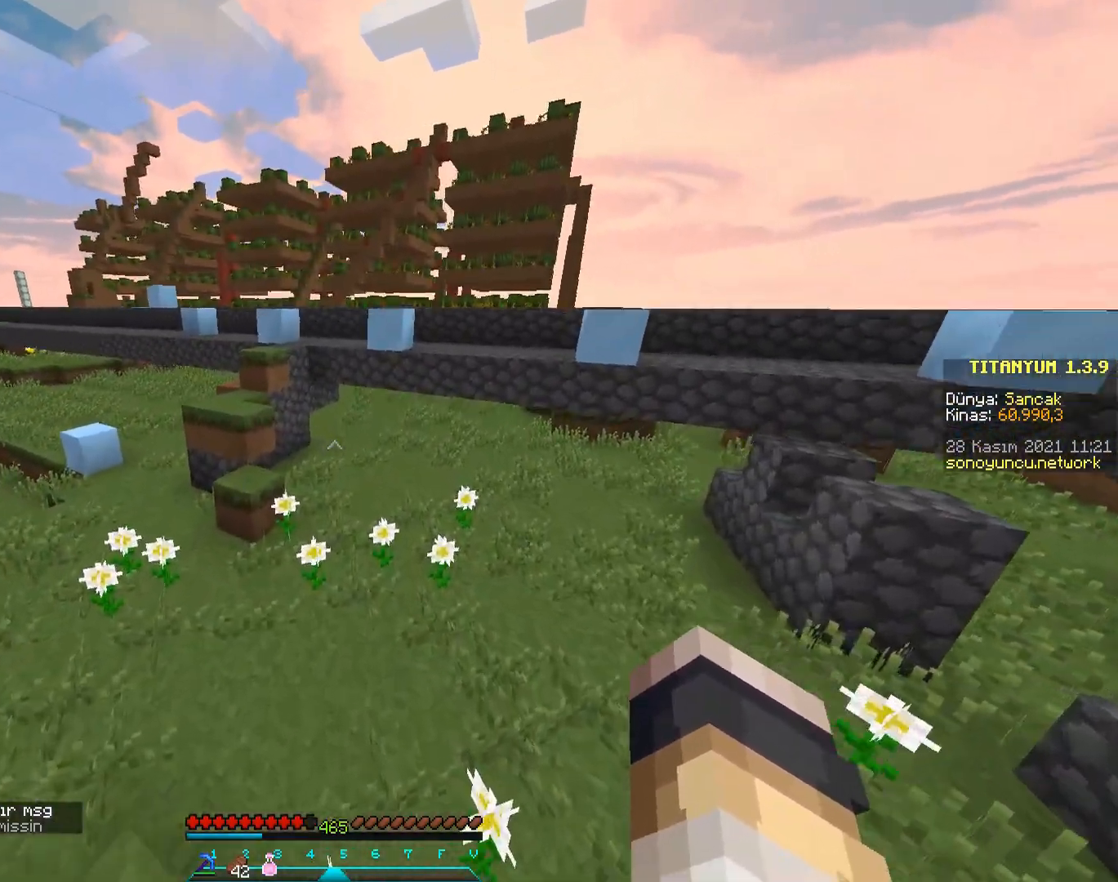
{"keys": ["w"], "mouse": [], "events": [[484, "a", "up"]]}
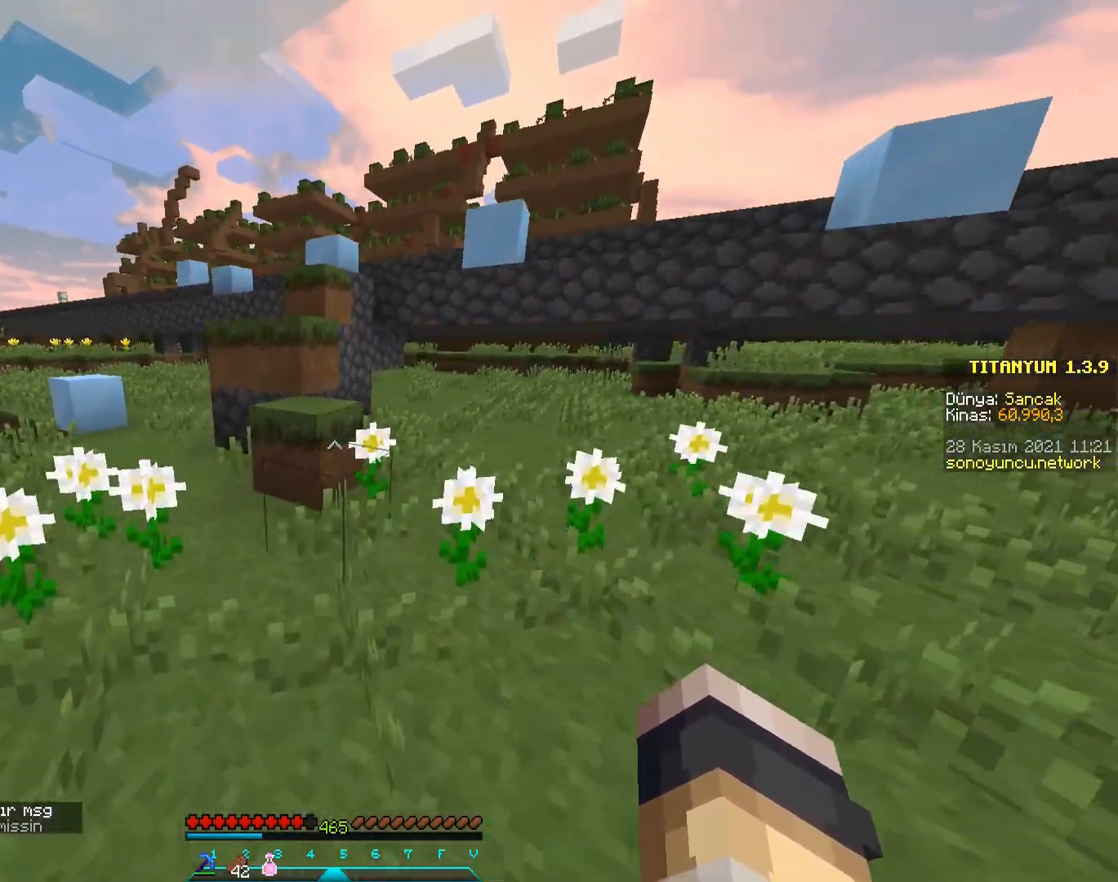
{"keys": ["w"], "mouse": [], "events": [[267, "space", "down"], [400, "space", "up"]]}
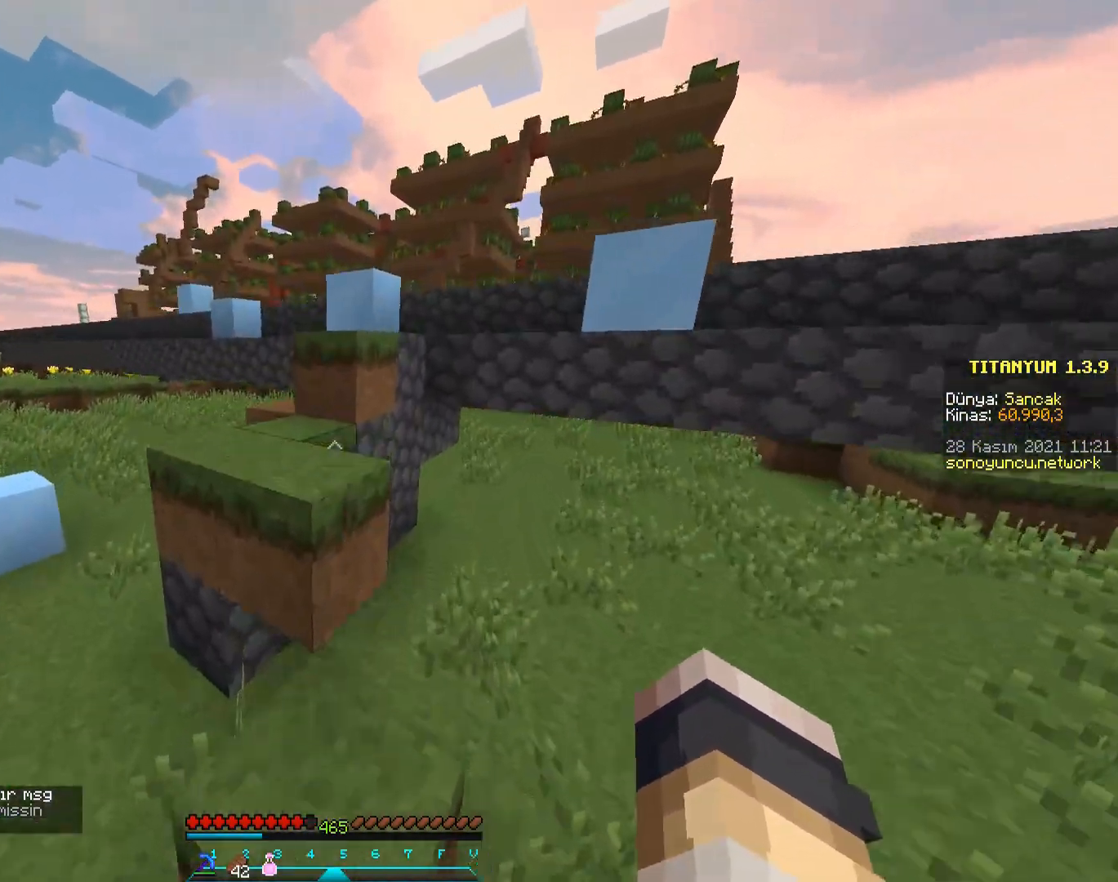
{"keys": ["w"], "mouse": [], "events": [[84, "a", "down"], [217, "space", "down"], [267, "a", "up"], [417, "space", "up"]]}
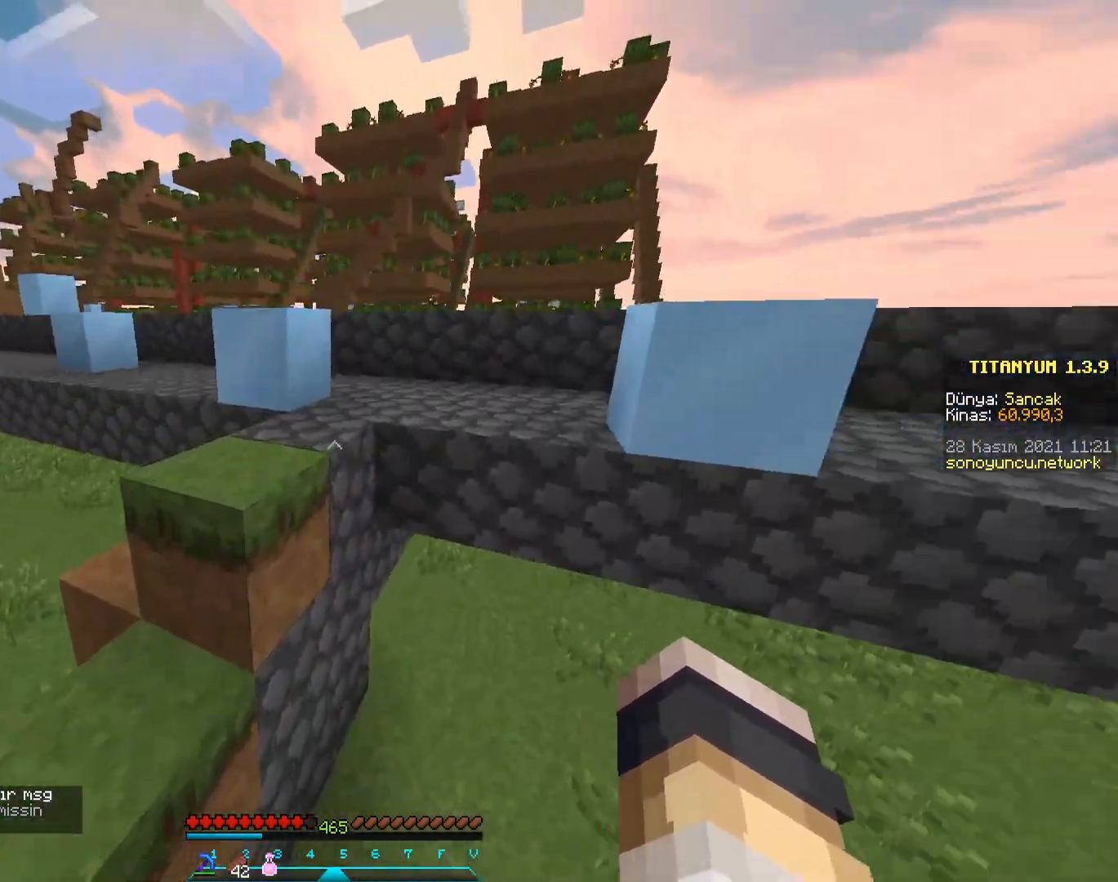
{"keys": ["w"], "mouse": [], "events": [[133, "space", "down"], [450, "space", "up"]]}
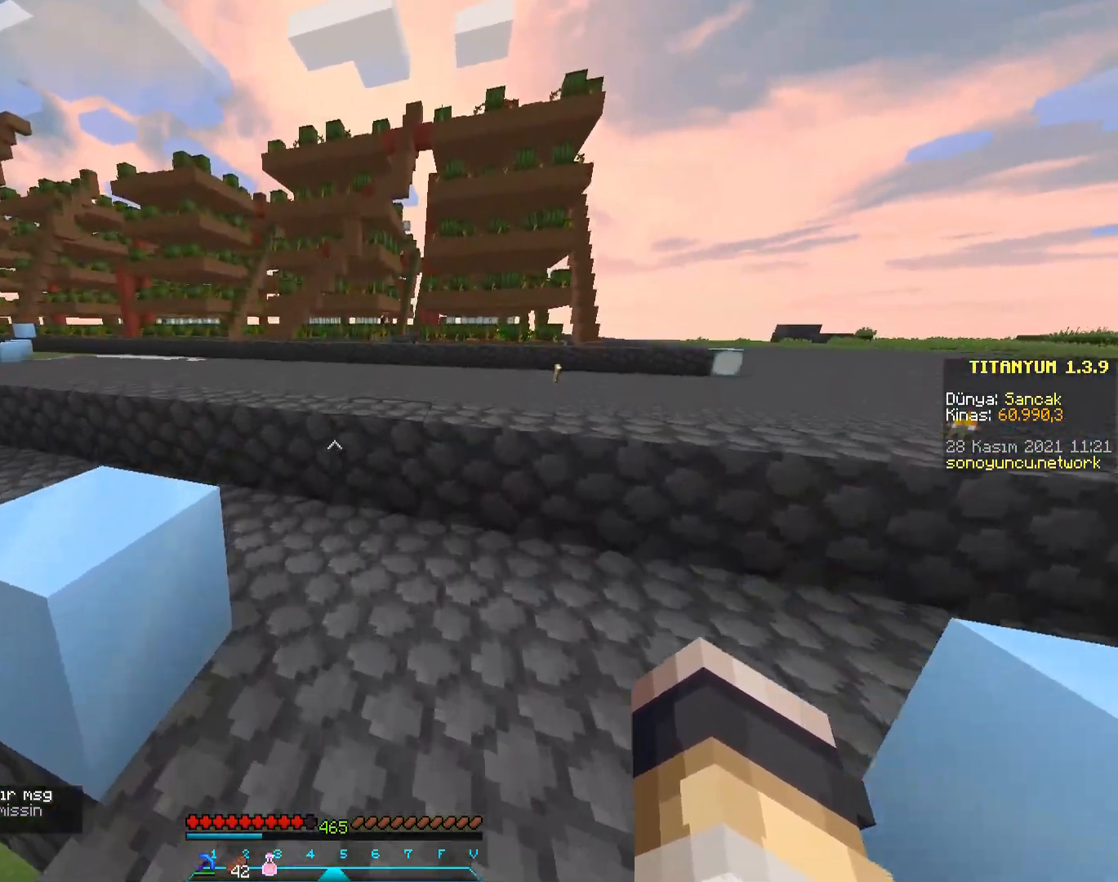
{"keys": ["a", "space", "w"], "mouse": ["left"], "events": [[217, "space", "down"], [267, "mouse_left", "down"], [317, "a", "down"], [334, "mouse_left", "up"], [434, "mouse_left", "down"]]}
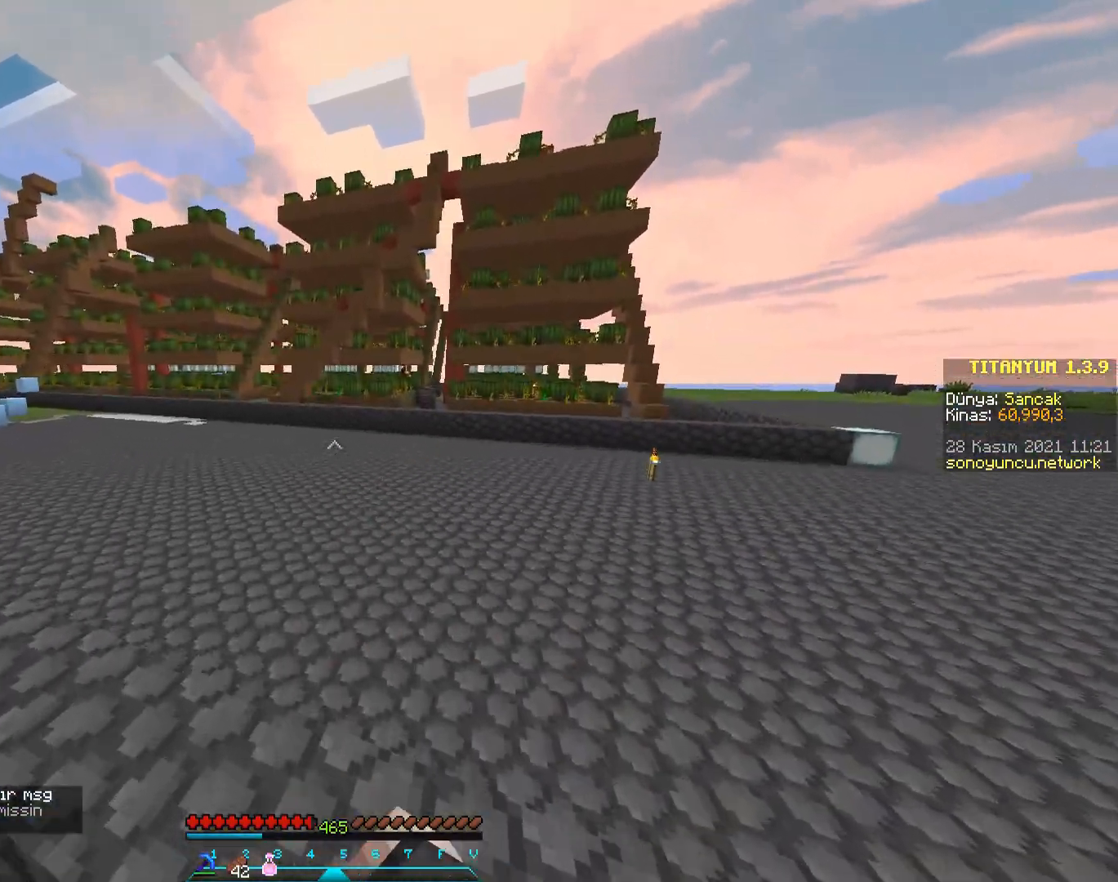
{"keys": ["space", "w"], "mouse": [], "events": [[16, "mouse_left", "up"], [83, "a", "up"]]}
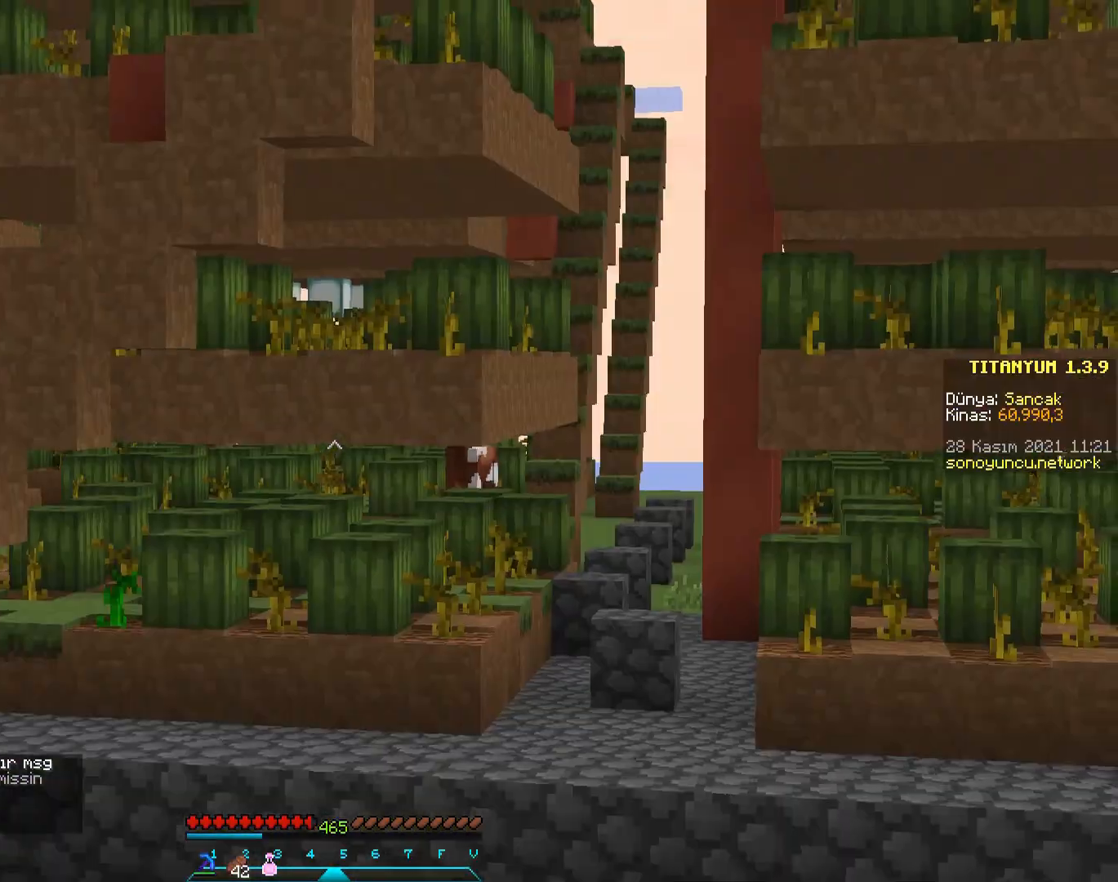
{"keys": ["space", "w"], "mouse": [], "events": []}
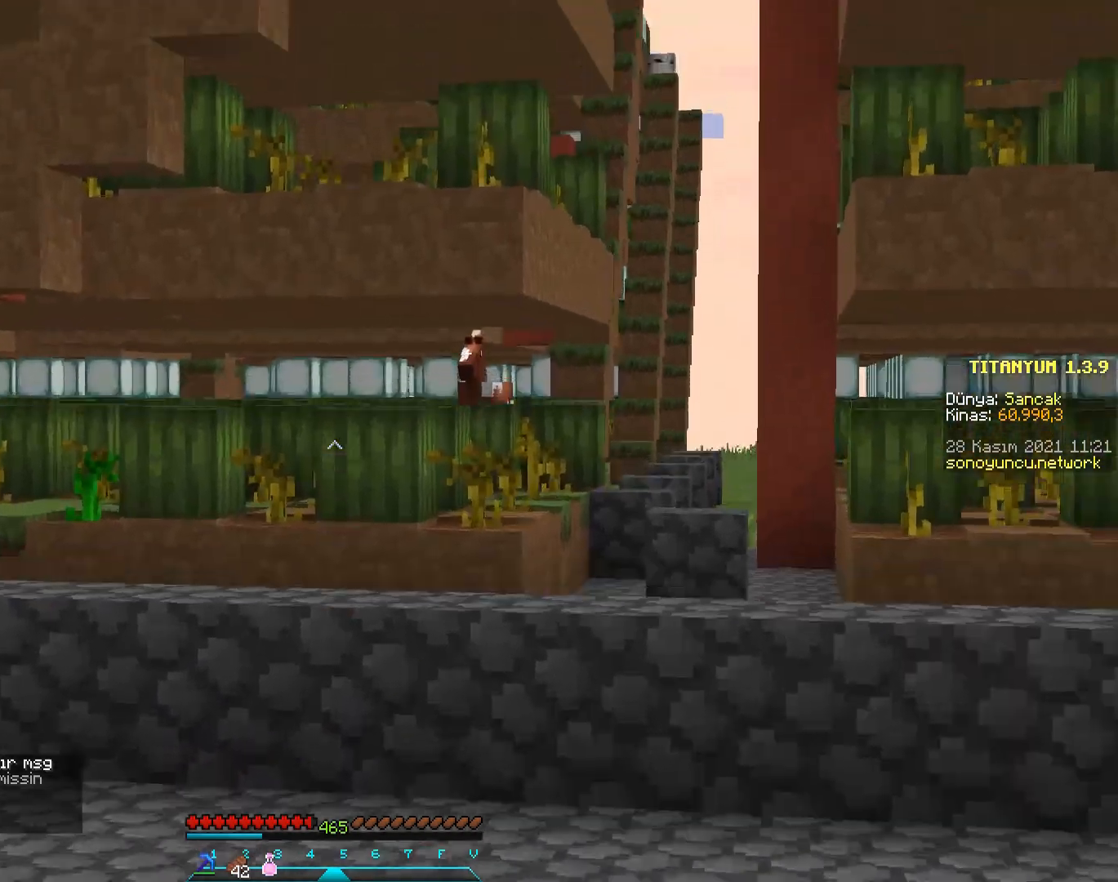
{"keys": ["space", "w"], "mouse": ["left"], "events": [[16, "mouse_left", "down"], [83, "mouse_left", "up"], [183, "mouse_left", "down"], [267, "mouse_left", "up"], [333, "mouse_left", "down"], [434, "mouse_left", "up"], [484, "mouse_left", "down"]]}
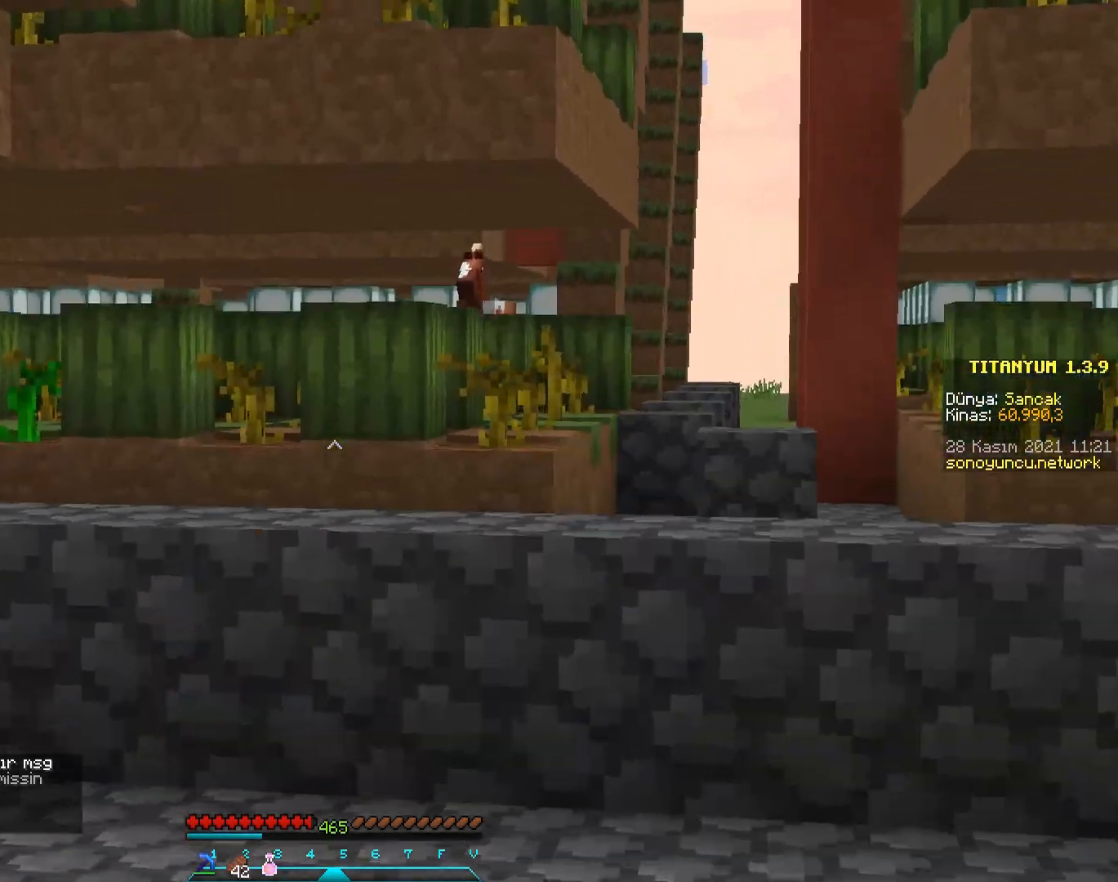
{"keys": ["space", "w"], "mouse": [], "events": [[84, "mouse_left", "up"], [167, "mouse_left", "down"], [251, "mouse_left", "up"]]}
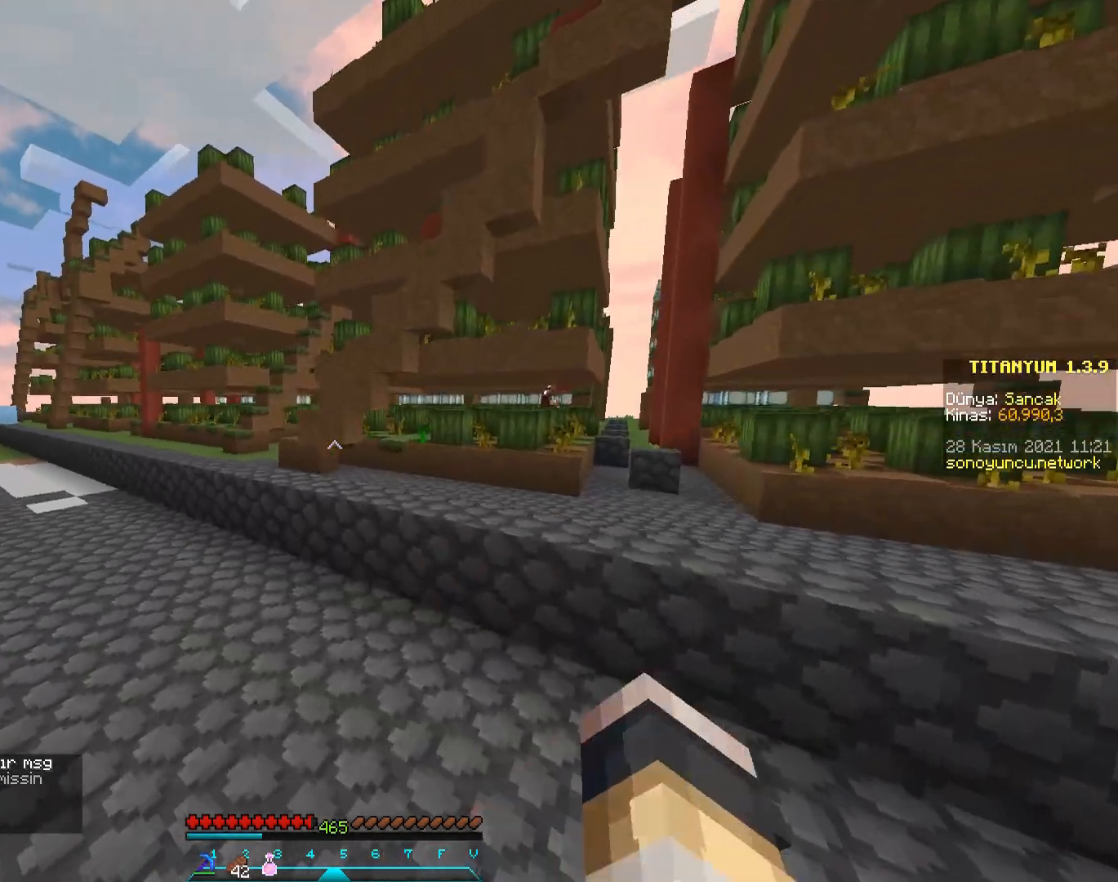
{"keys": ["space", "w"], "mouse": [], "events": []}
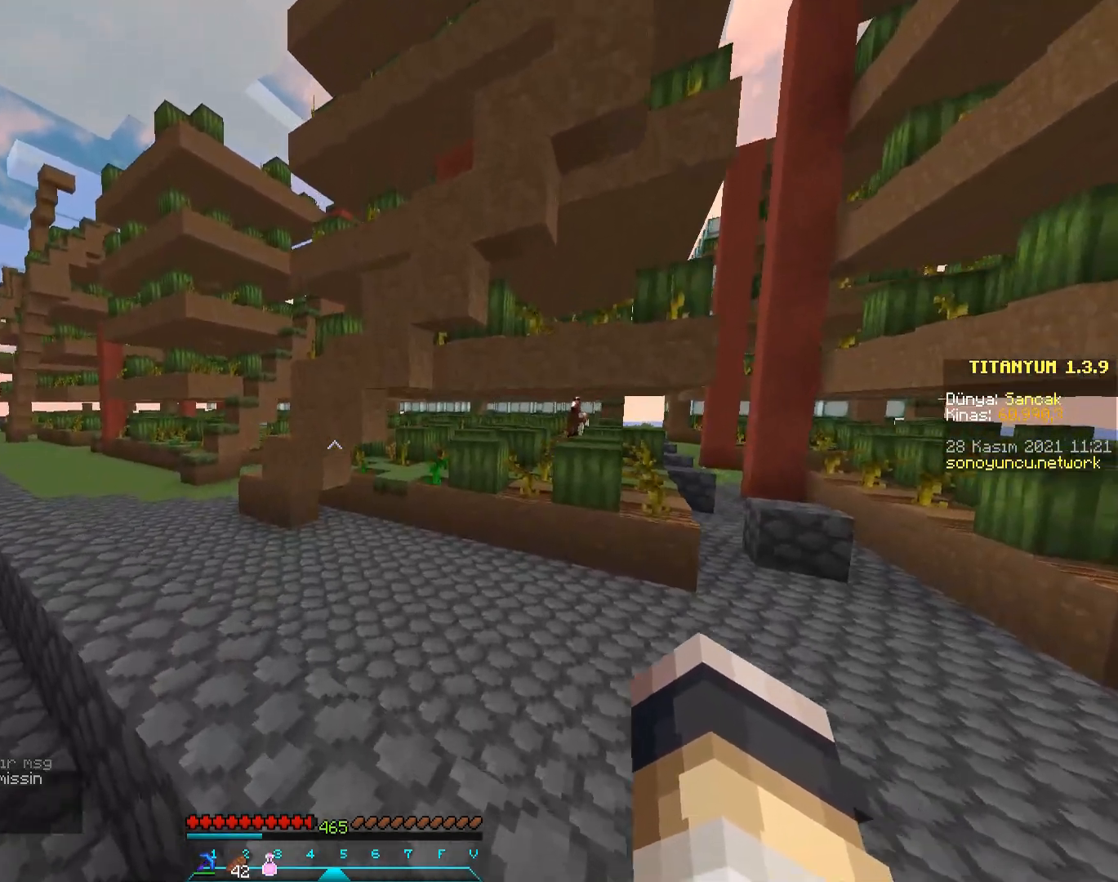
{"keys": ["w"], "mouse": [], "events": [[401, "space", "up"]]}
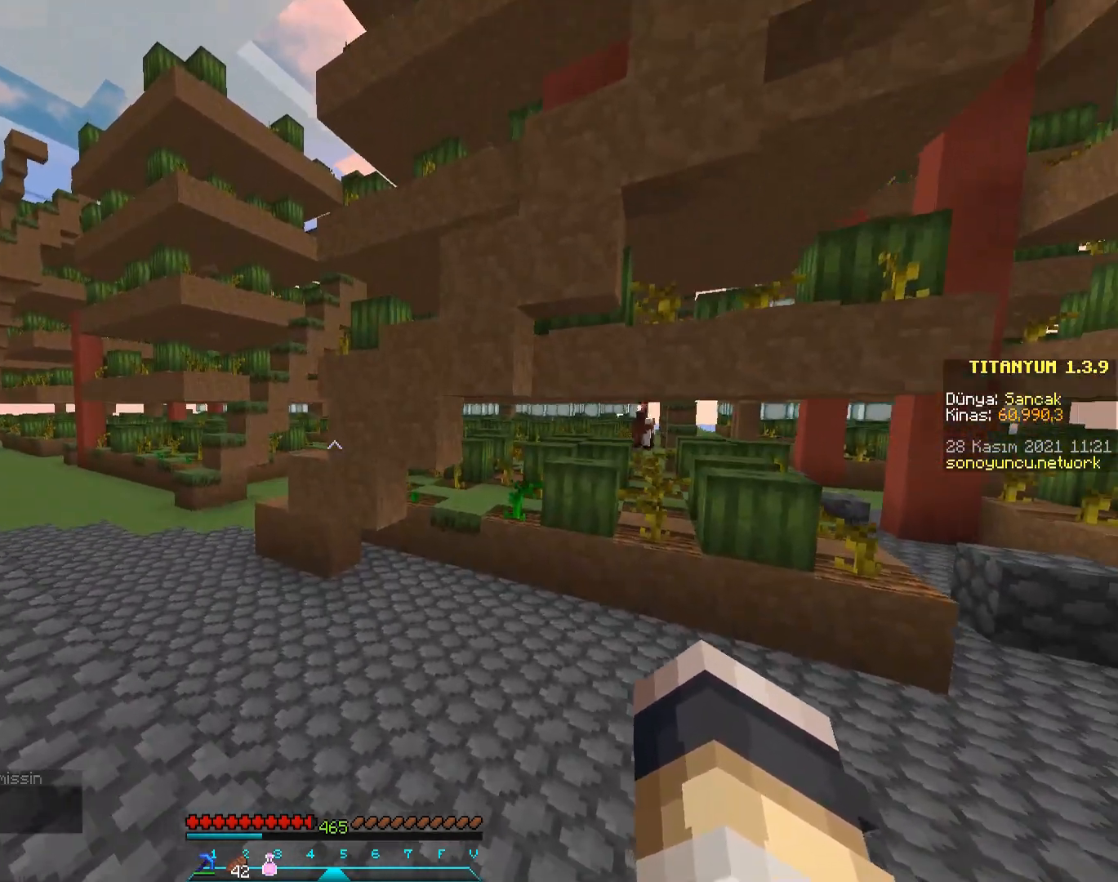
{"keys": ["d", "w"], "mouse": [], "events": [[150, "d", "down"]]}
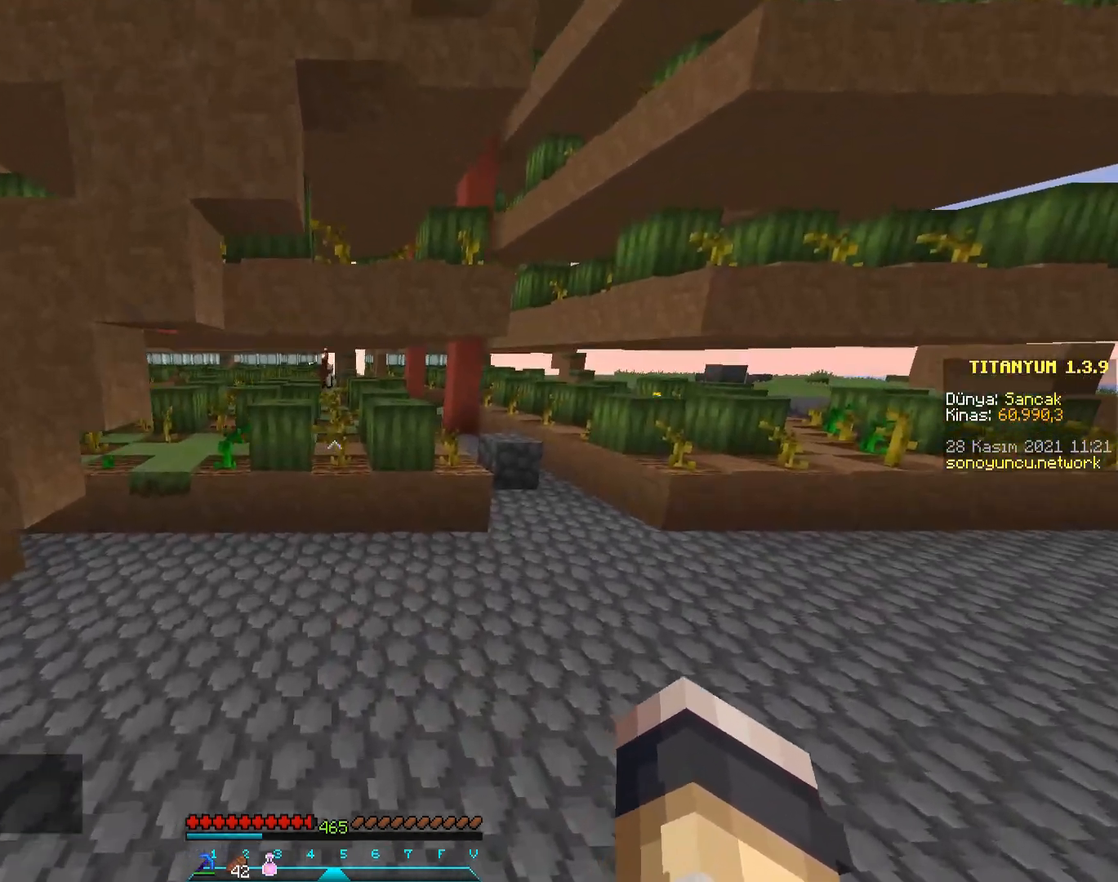
{"keys": ["d", "w"], "mouse": [], "events": [[50, "d", "up"], [300, "d", "down"]]}
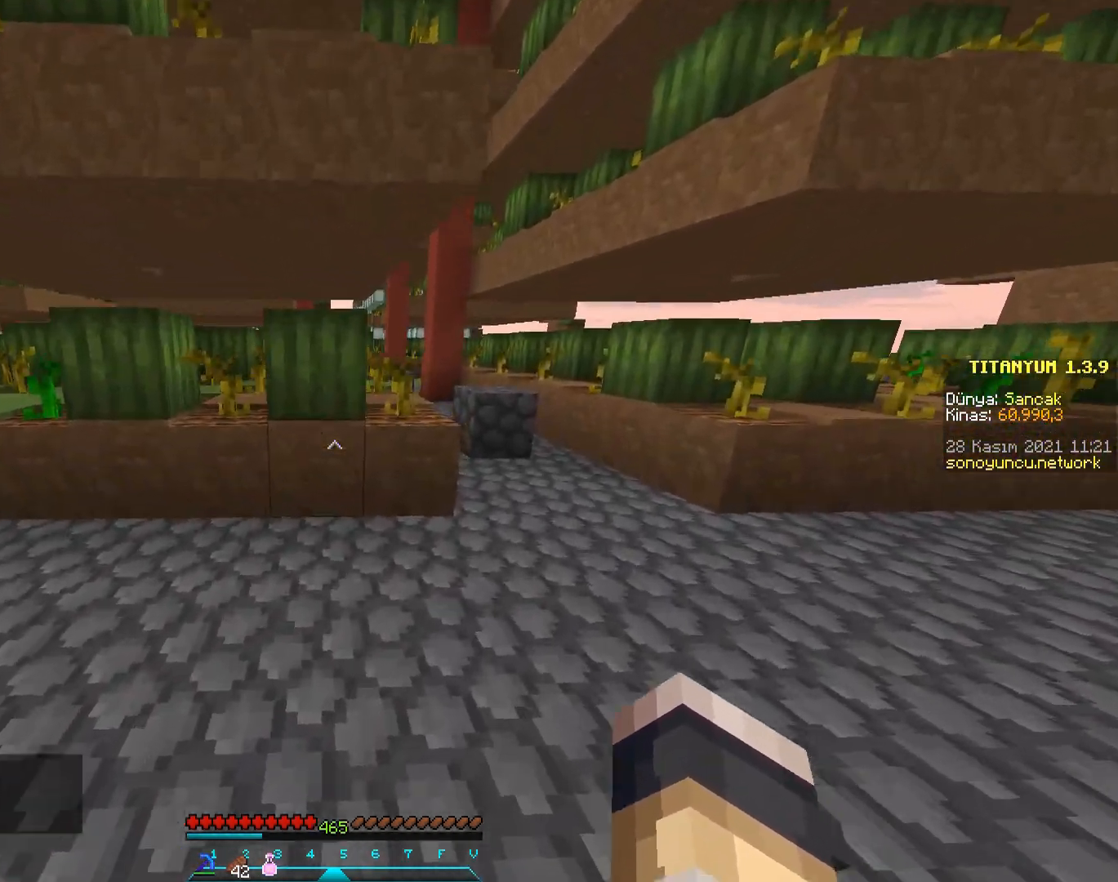
{"keys": [], "mouse": ["left"], "events": [[33, "mouse_left", "down"], [134, "d", "up"], [167, "w", "up"]]}
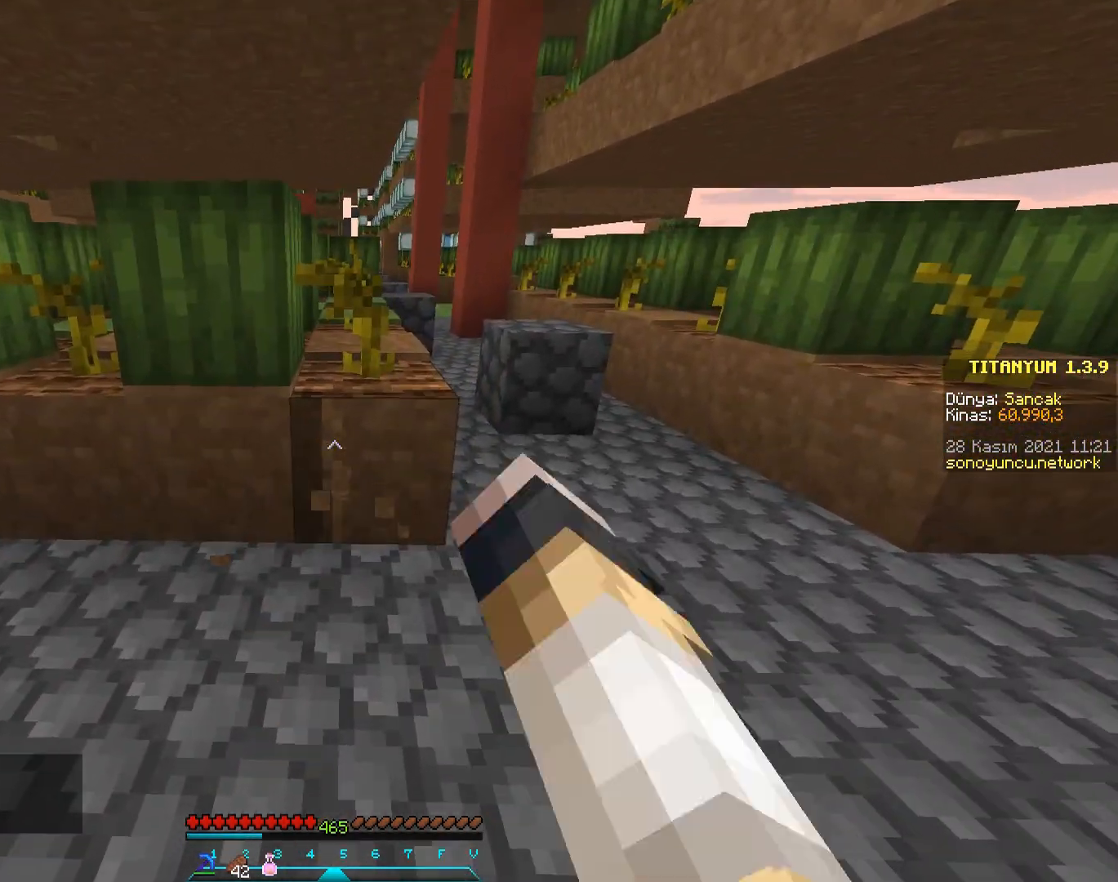
{"keys": ["d"], "mouse": ["left"], "events": [[250, "d", "down"]]}
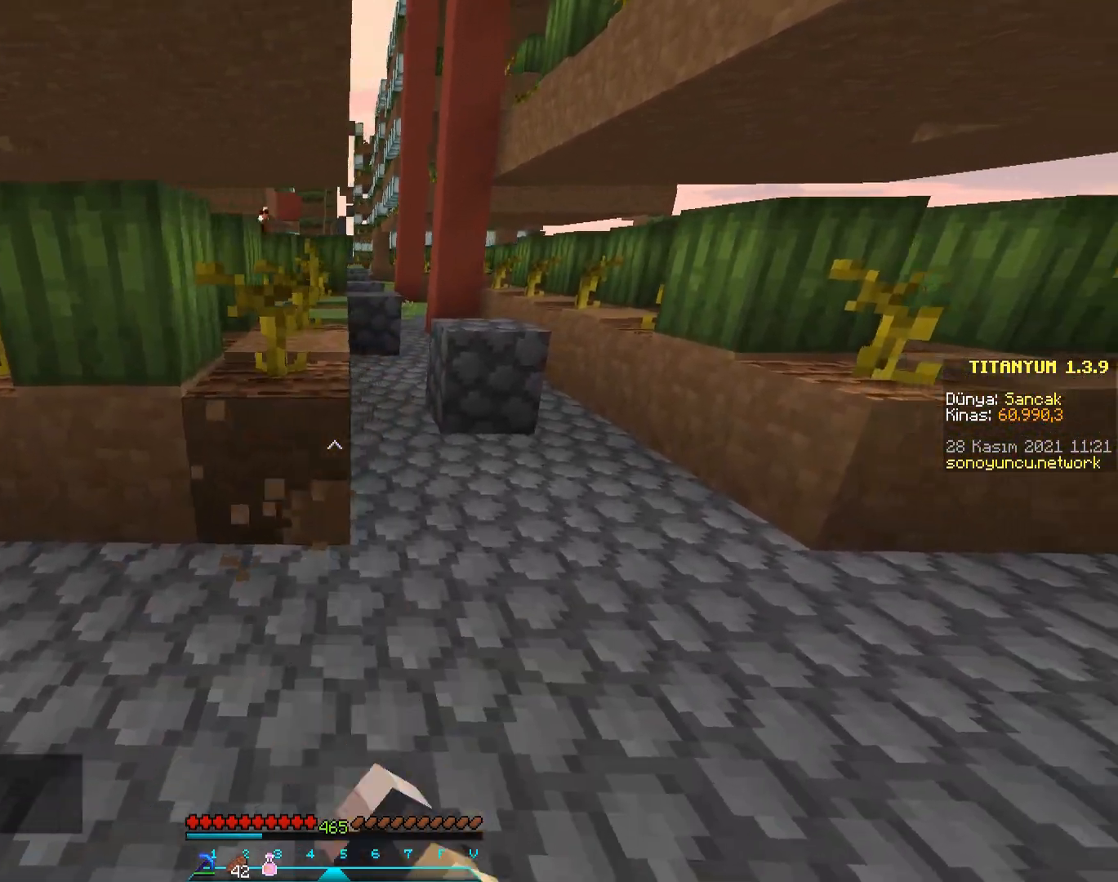
{"keys": ["w"], "mouse": [], "events": [[50, "mouse_left", "up"], [100, "w", "down"], [300, "d", "up"]]}
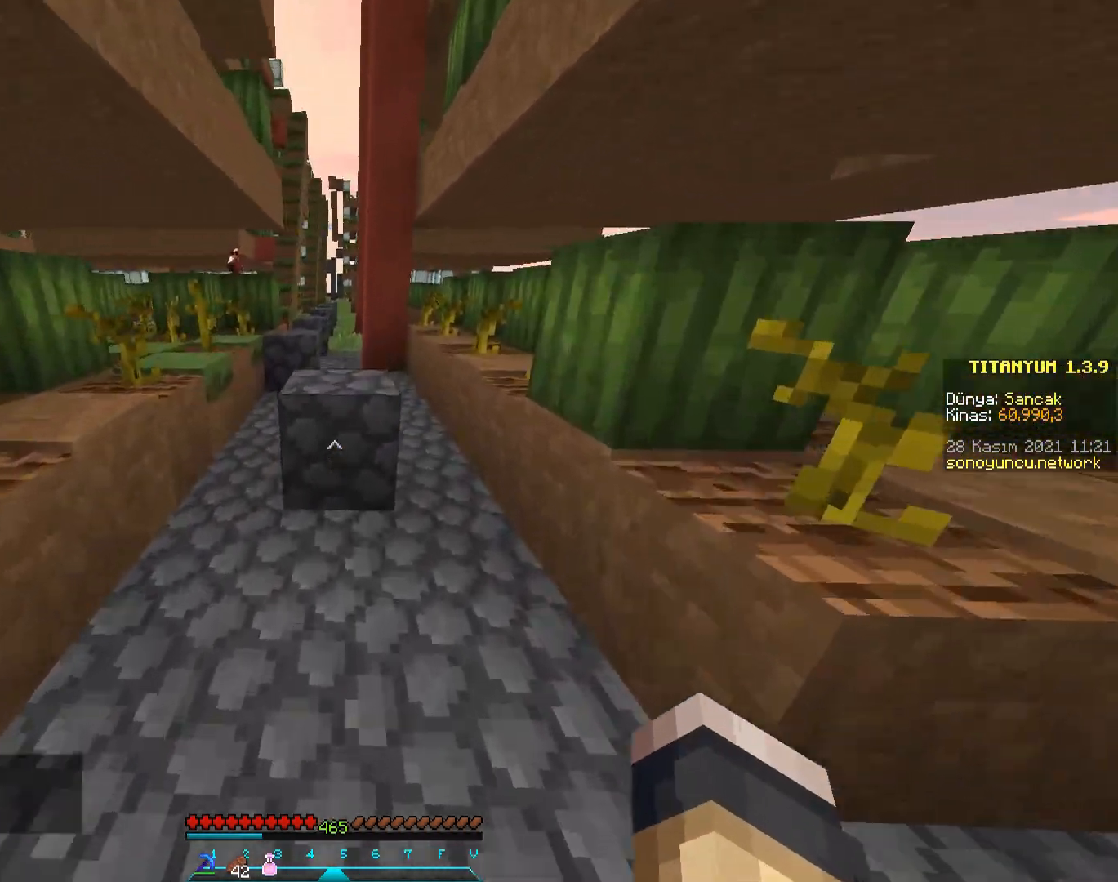
{"keys": ["space", "w"], "mouse": [], "events": [[200, "space", "down"]]}
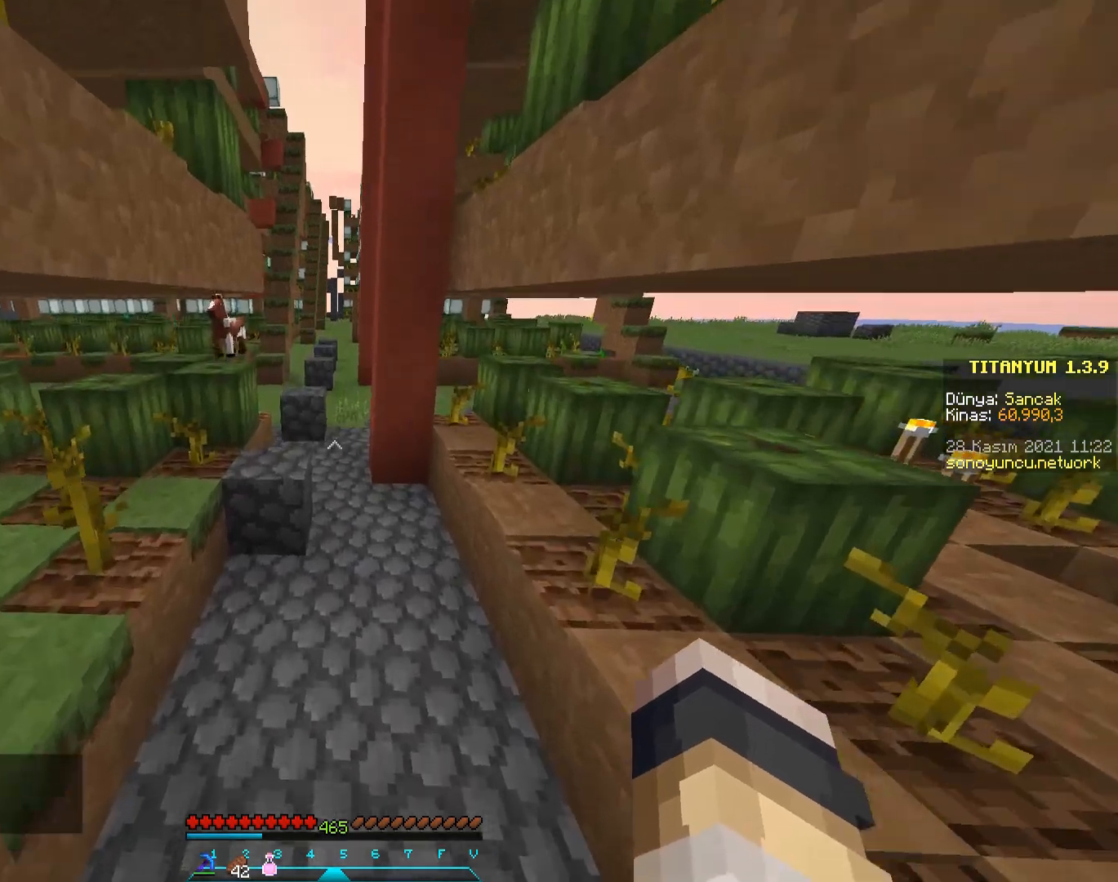
{"keys": ["w"], "mouse": [], "events": [[100, "space", "up"], [184, "w", "up"], [417, "w", "down"]]}
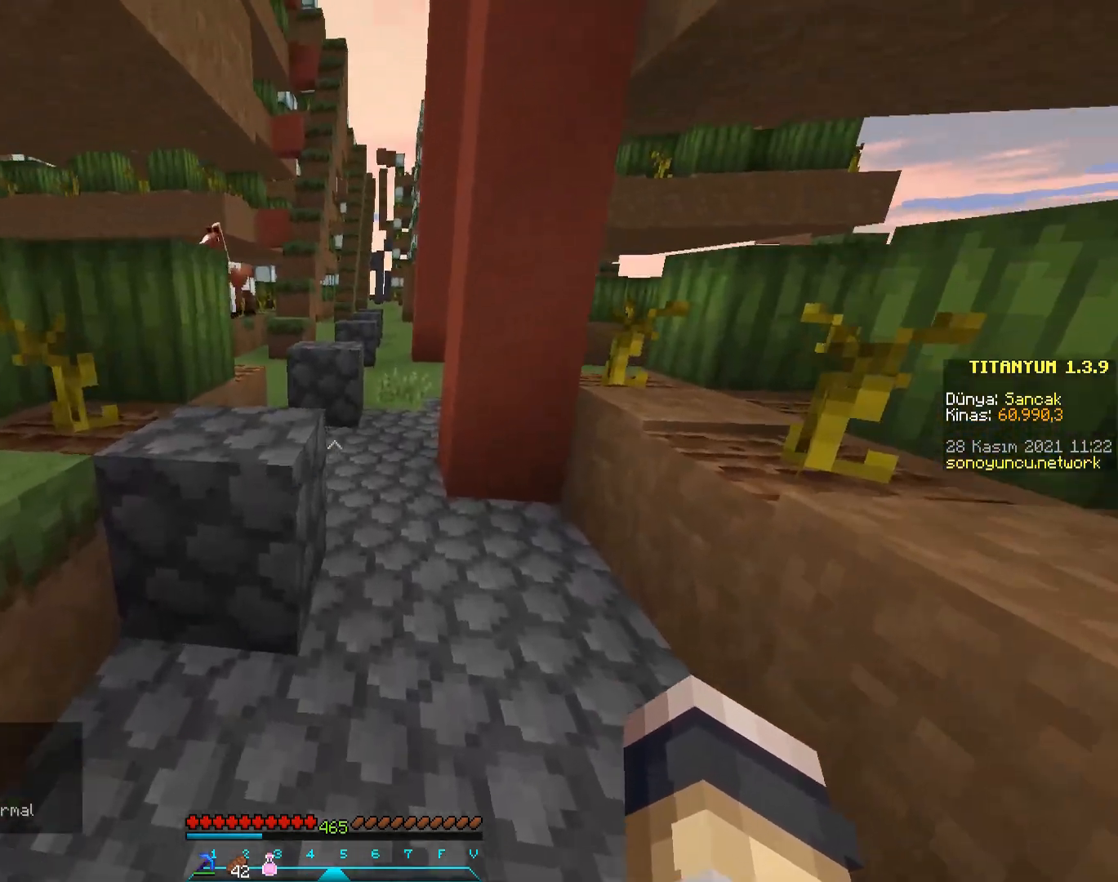
{"keys": ["space", "w"], "mouse": [], "events": [[16, "space", "down"]]}
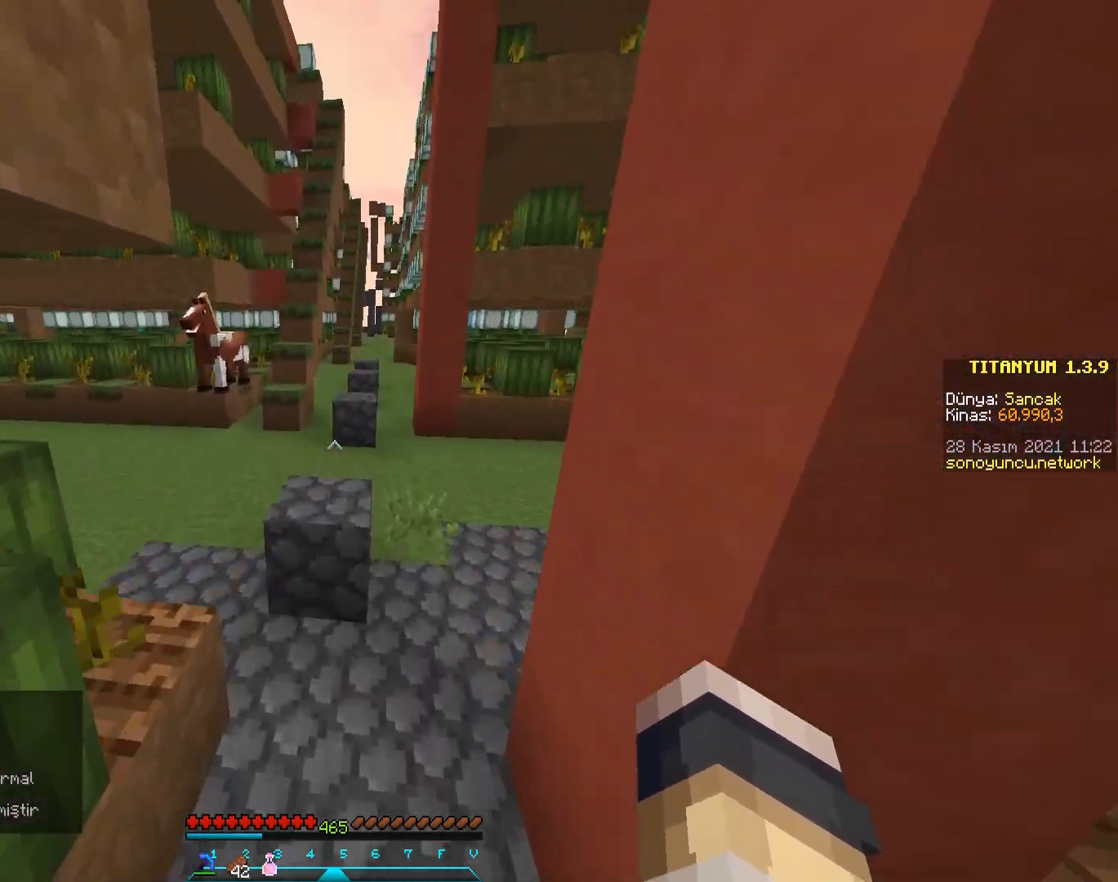
{"keys": ["a", "w"], "mouse": [], "events": [[317, "space", "up"], [467, "a", "down"]]}
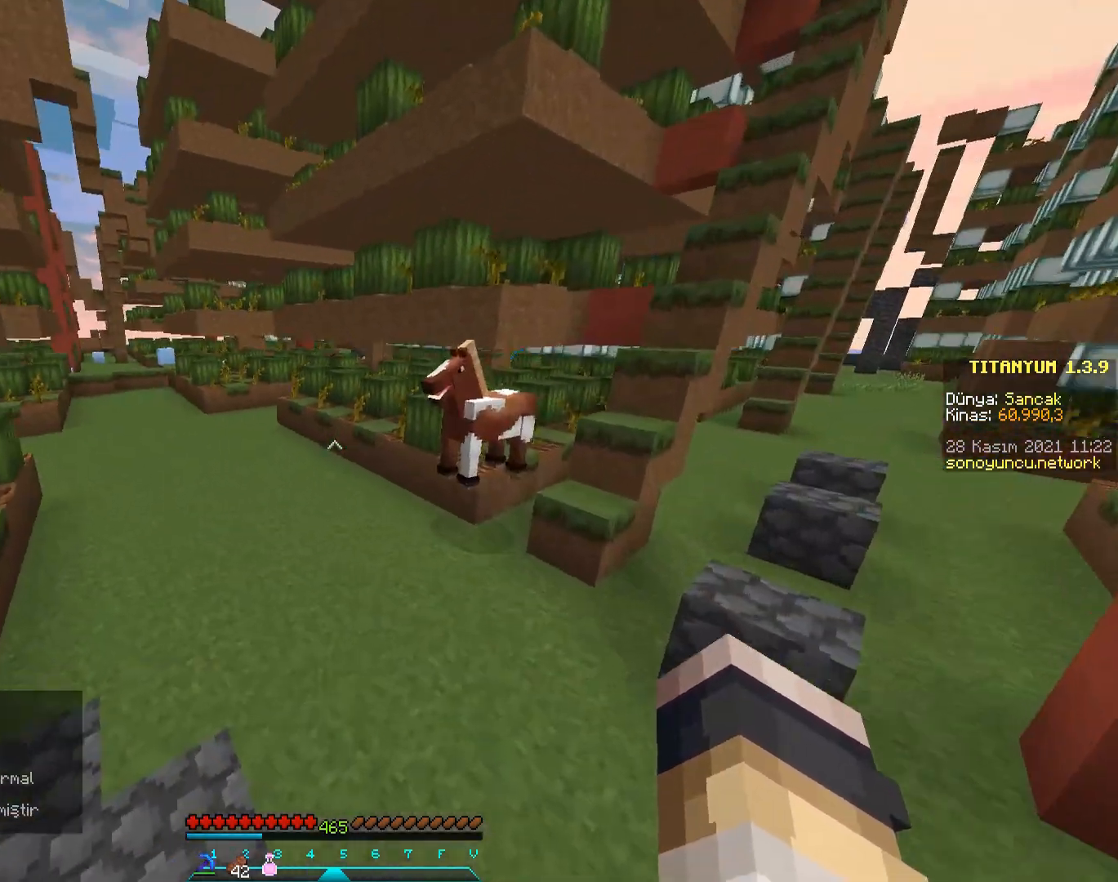
{"keys": ["a", "space", "w"], "mouse": [], "events": [[250, "space", "down"]]}
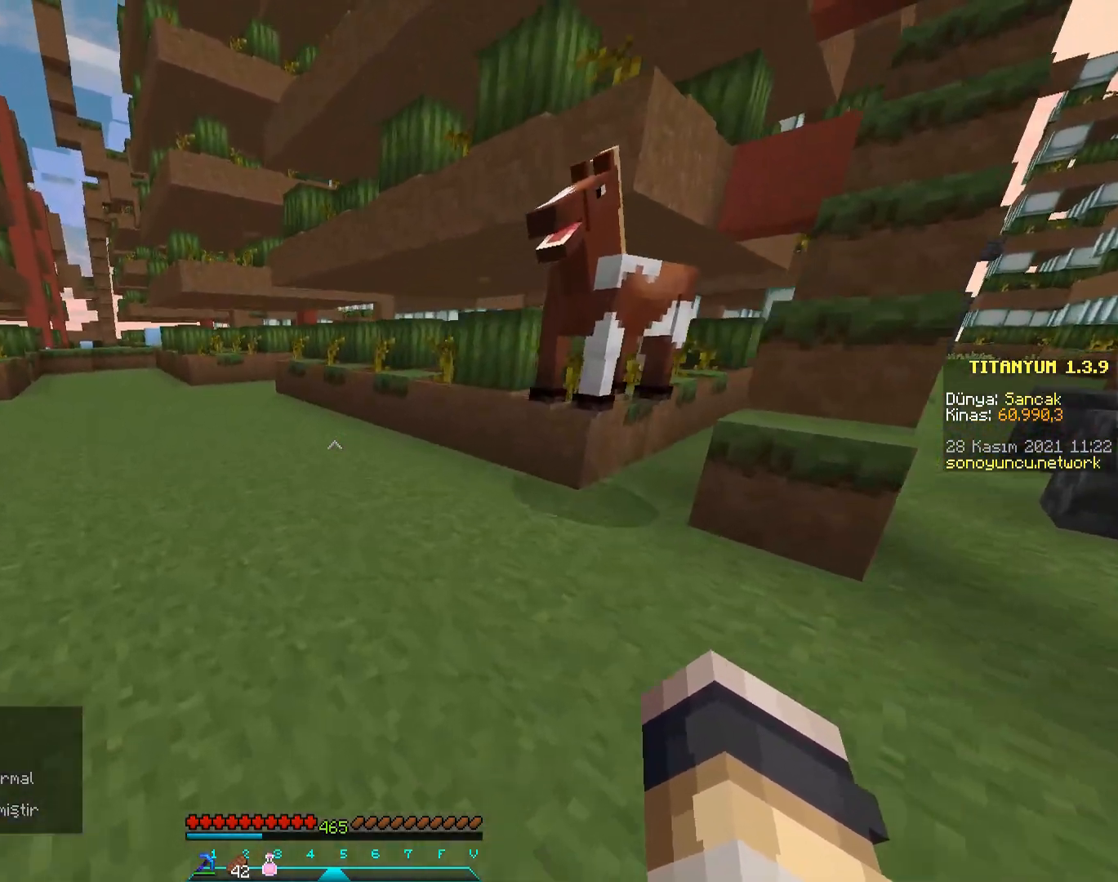
{"keys": ["a", "space", "w"], "mouse": [], "events": [[33, "space", "up"], [384, "space", "down"]]}
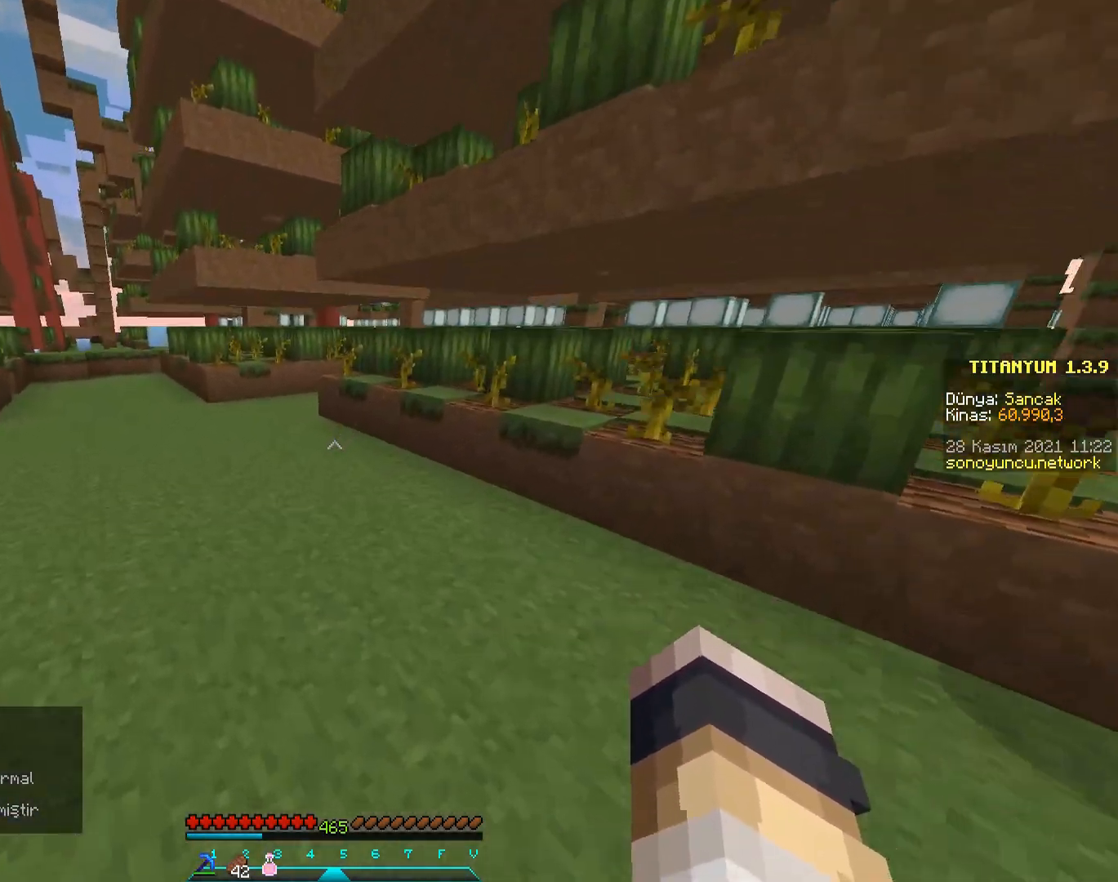
{"keys": ["w"], "mouse": [], "events": [[450, "a", "up"], [467, "space", "up"]]}
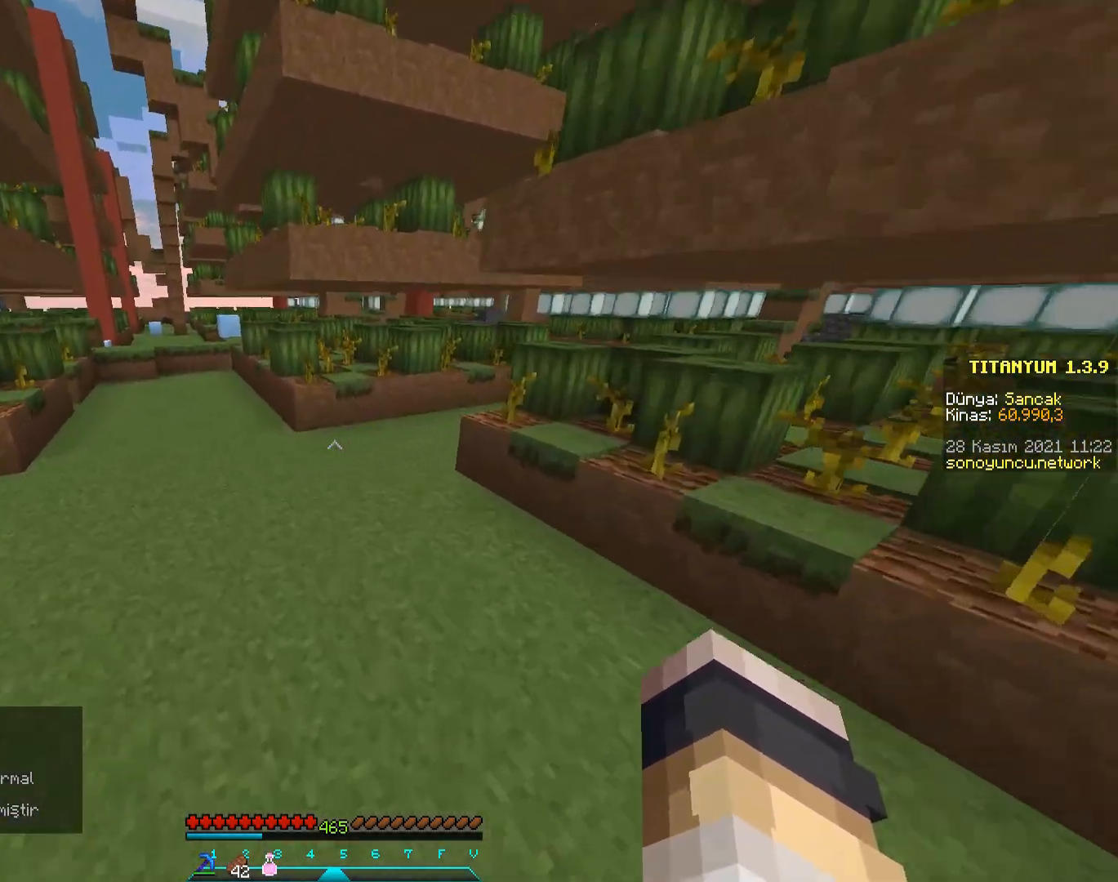
{"keys": [], "mouse": ["left"], "events": [[217, "mouse_left", "down"], [317, "w", "up"]]}